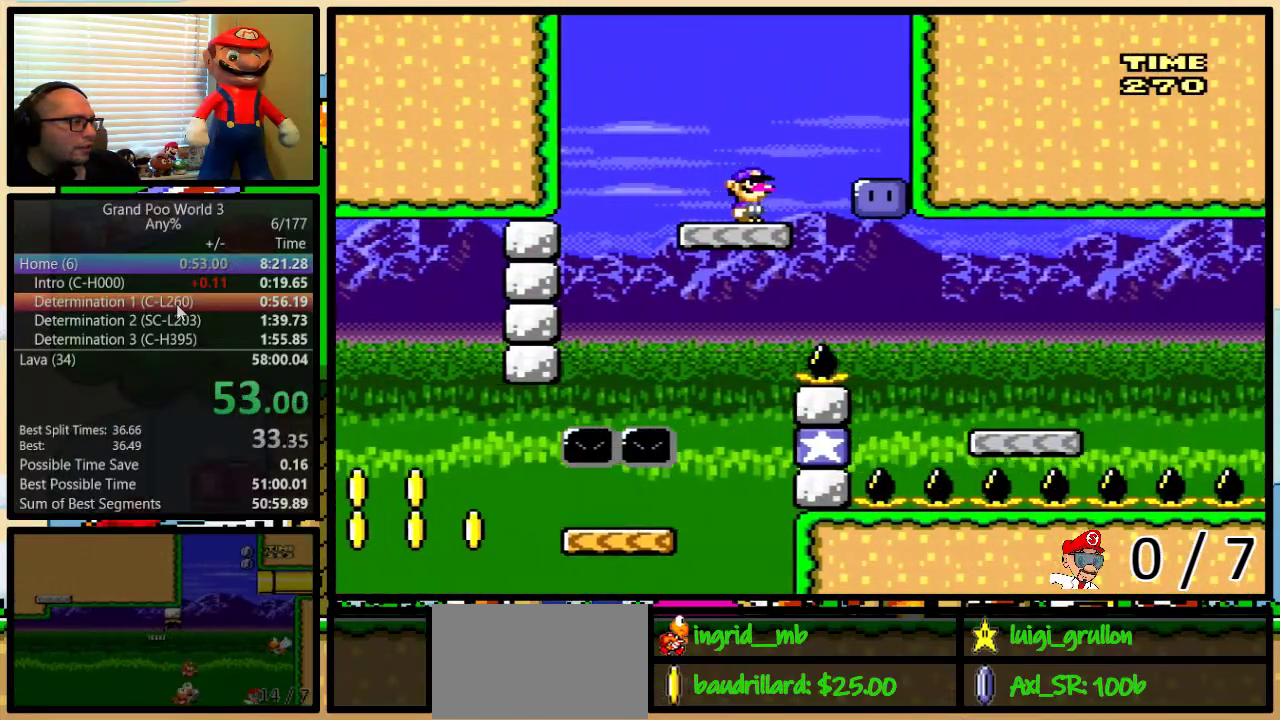
Gameplay with a controller (Nintendo layout); each line is a JSON object with the inputs held at the frame after it. "events" lists button and stick changes between this image and that frame as [ms after this image, input, new state], when the widget could be followed in between. Not read: L3 R3.
{"buttons": ["Y", "DPAD_RIGHT"], "events": [[50, "Y", "up"], [217, "Y", "down"]]}
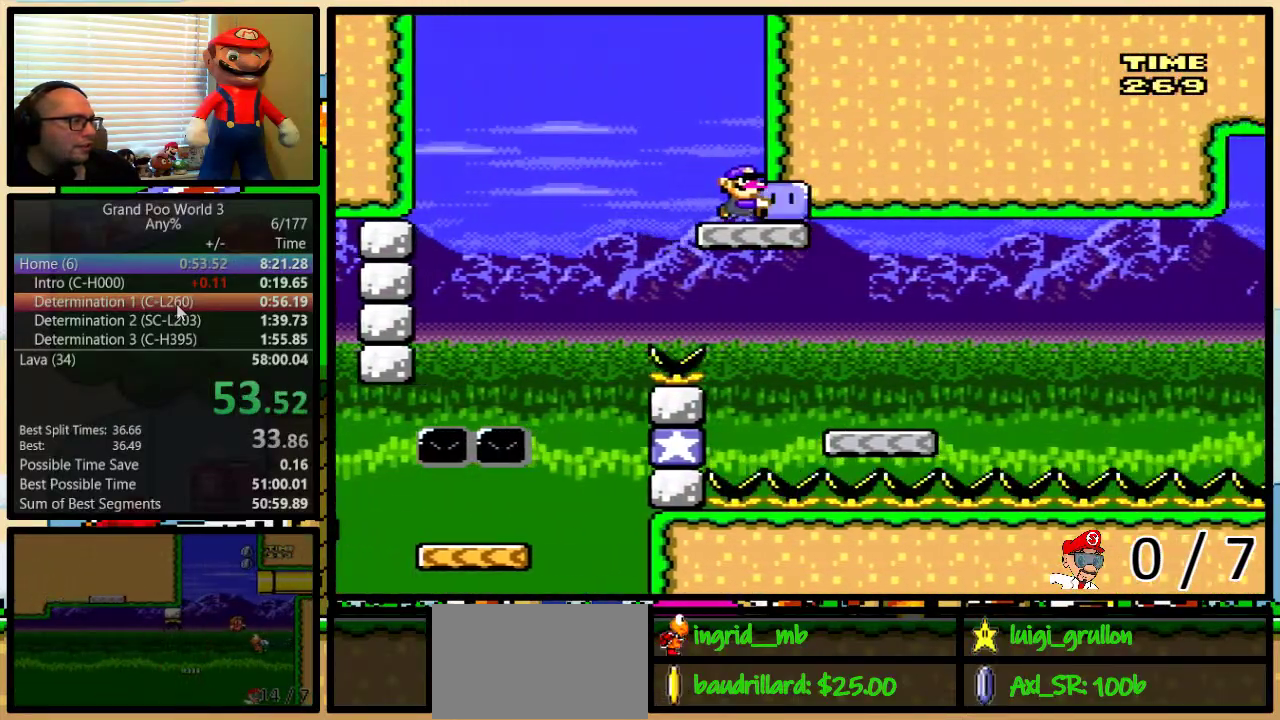
{"buttons": ["Y", "DPAD_RIGHT"], "events": []}
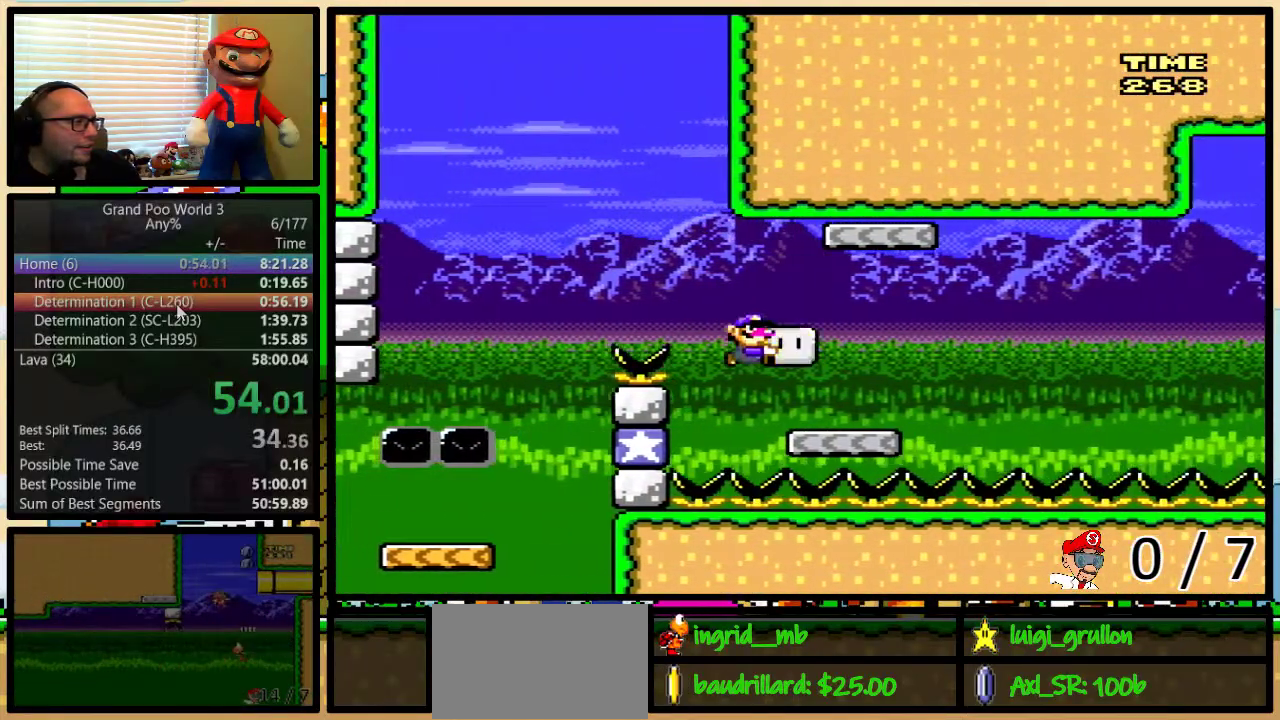
{"buttons": ["A", "Y", "DPAD_RIGHT"], "events": [[133, "DPAD_RIGHT", "up"], [167, "DPAD_LEFT", "down"], [217, "Y", "up"], [283, "DPAD_UP", "down"], [317, "DPAD_LEFT", "up"], [317, "DPAD_RIGHT", "down"], [317, "Y", "down"], [333, "DPAD_UP", "up"], [400, "A", "down"]]}
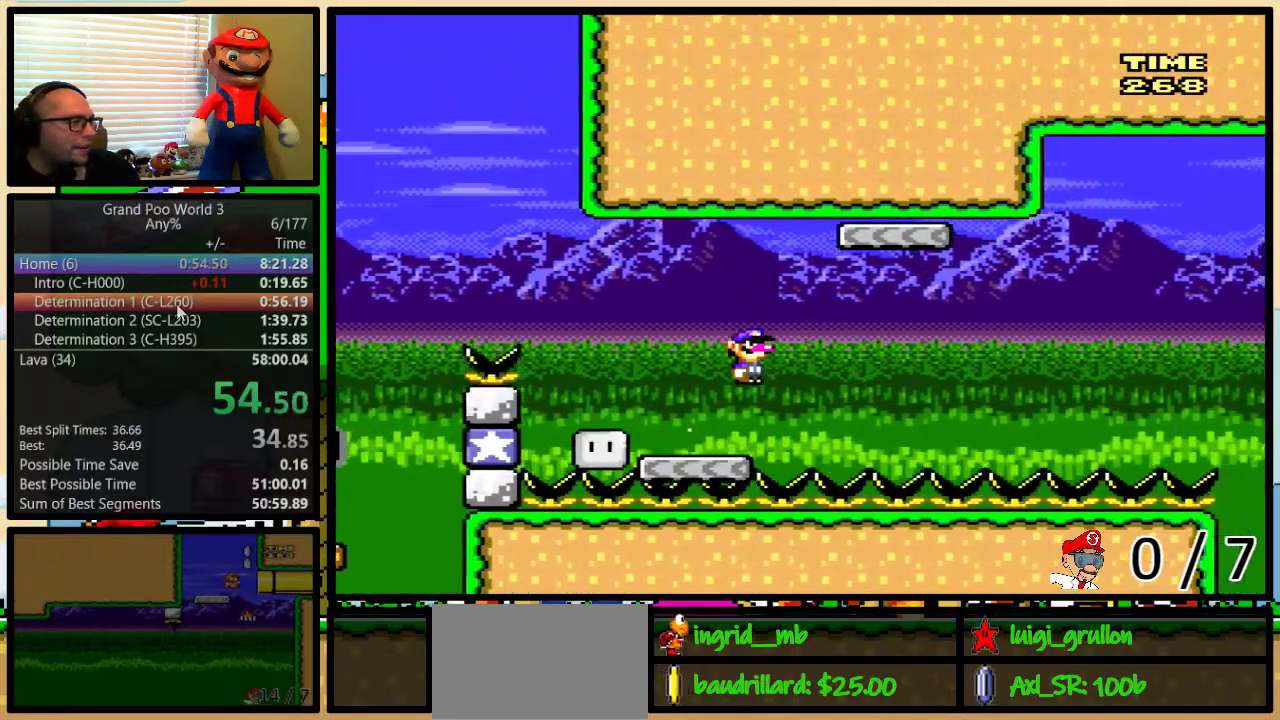
{"buttons": ["Y", "DPAD_UP", "DPAD_RIGHT"], "events": [[50, "DPAD_UP", "down"], [400, "DPAD_RIGHT", "up"], [433, "A", "up"], [483, "DPAD_RIGHT", "down"]]}
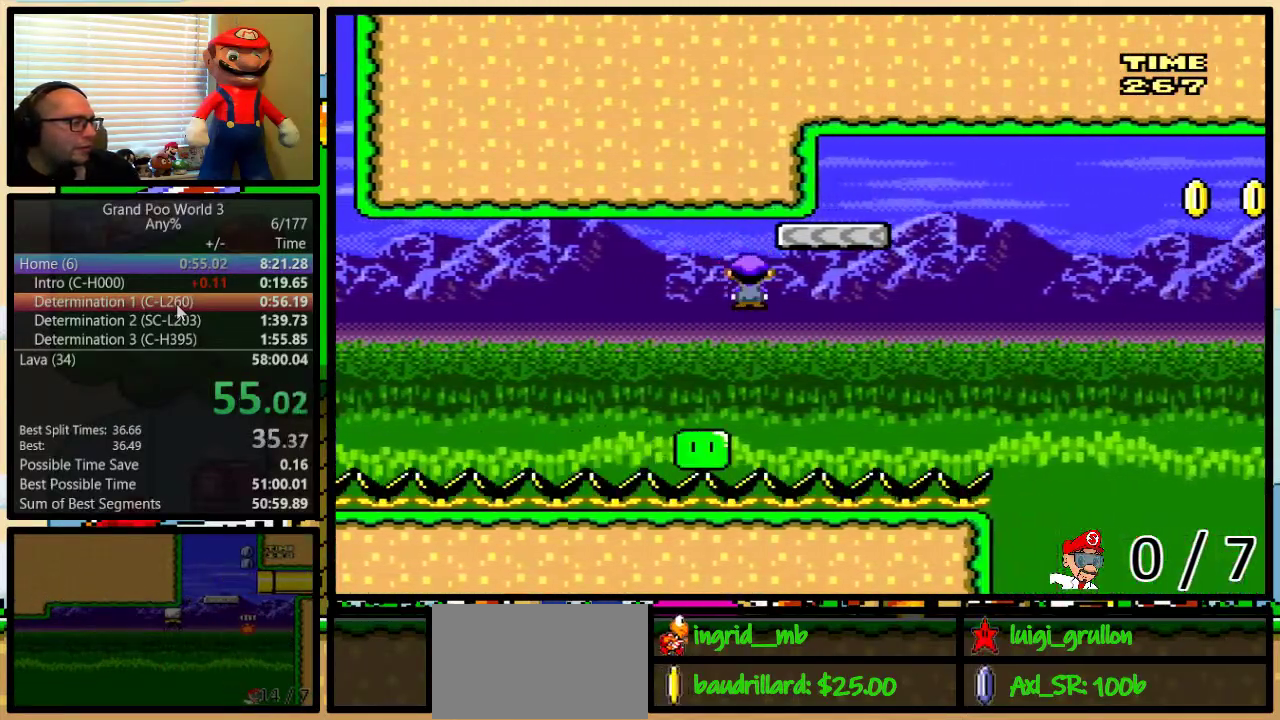
{"buttons": ["A", "Y", "DPAD_UP", "DPAD_RIGHT"], "events": [[33, "A", "down"], [33, "DPAD_UP", "up"], [150, "DPAD_UP", "down"]]}
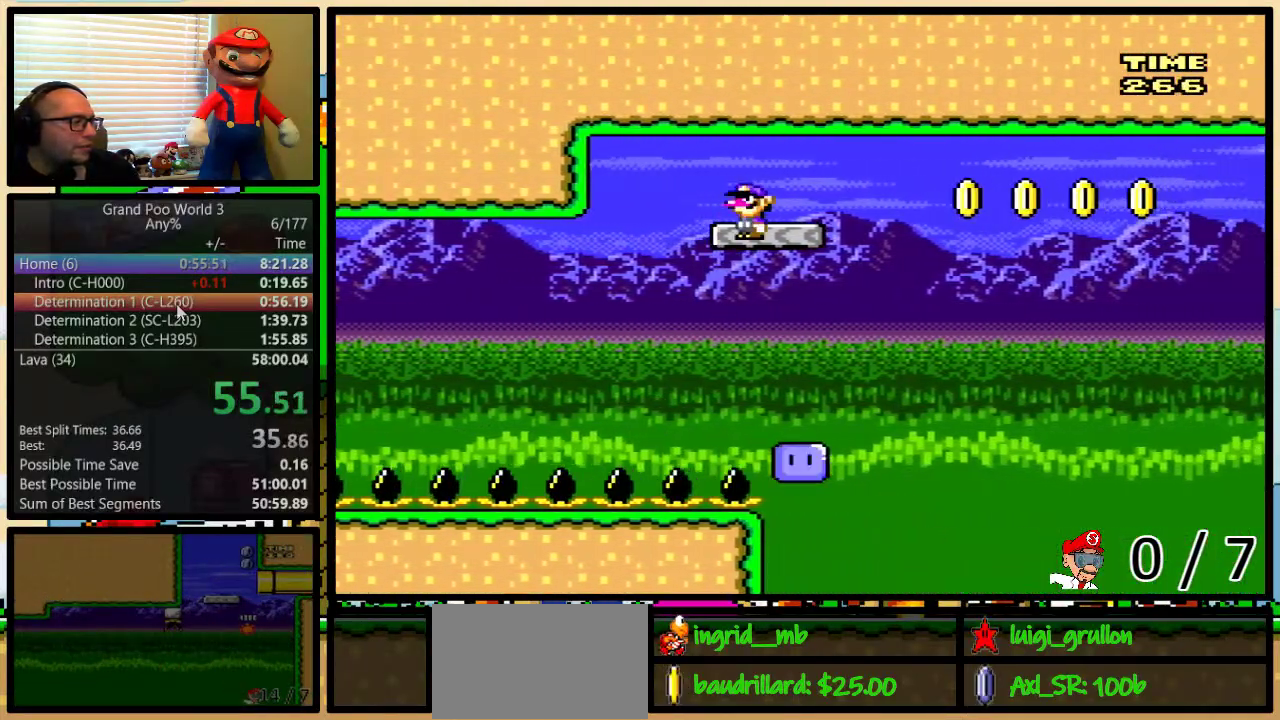
{"buttons": ["A", "Y", "DPAD_UP", "DPAD_RIGHT"], "events": []}
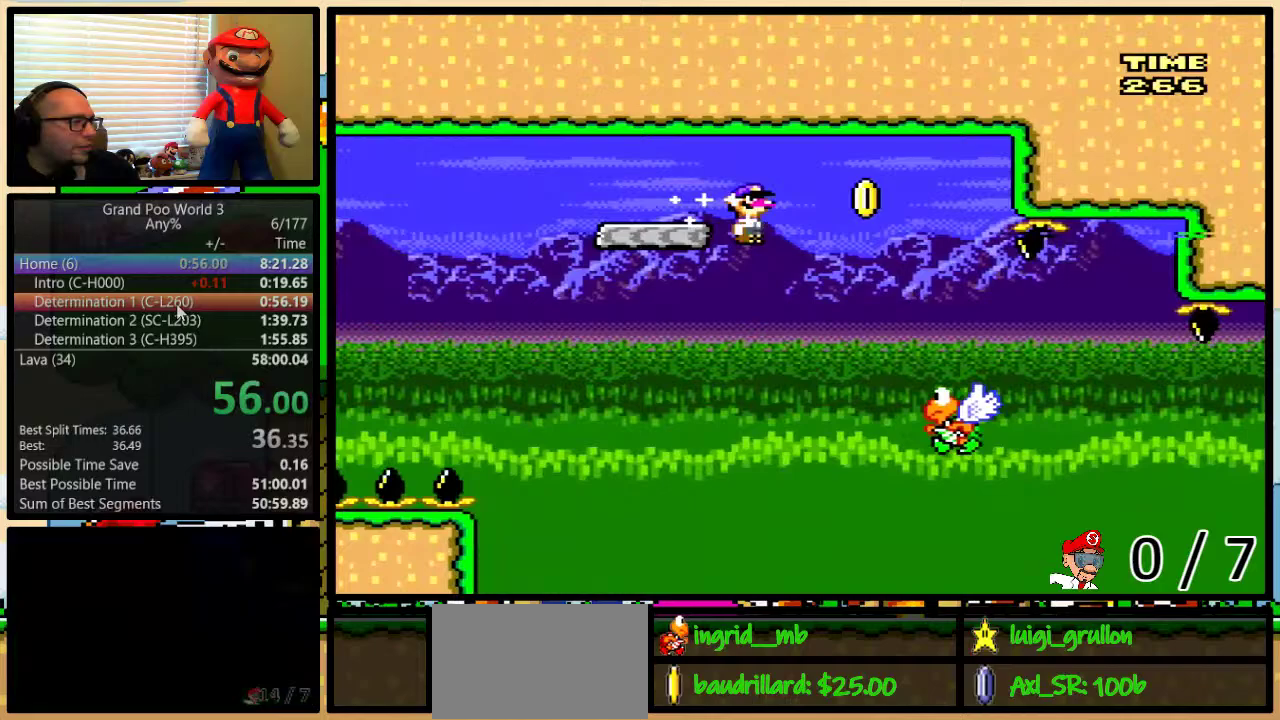
{"buttons": ["B", "Y", "DPAD_UP", "DPAD_RIGHT"], "events": [[17, "A", "up"], [417, "B", "down"]]}
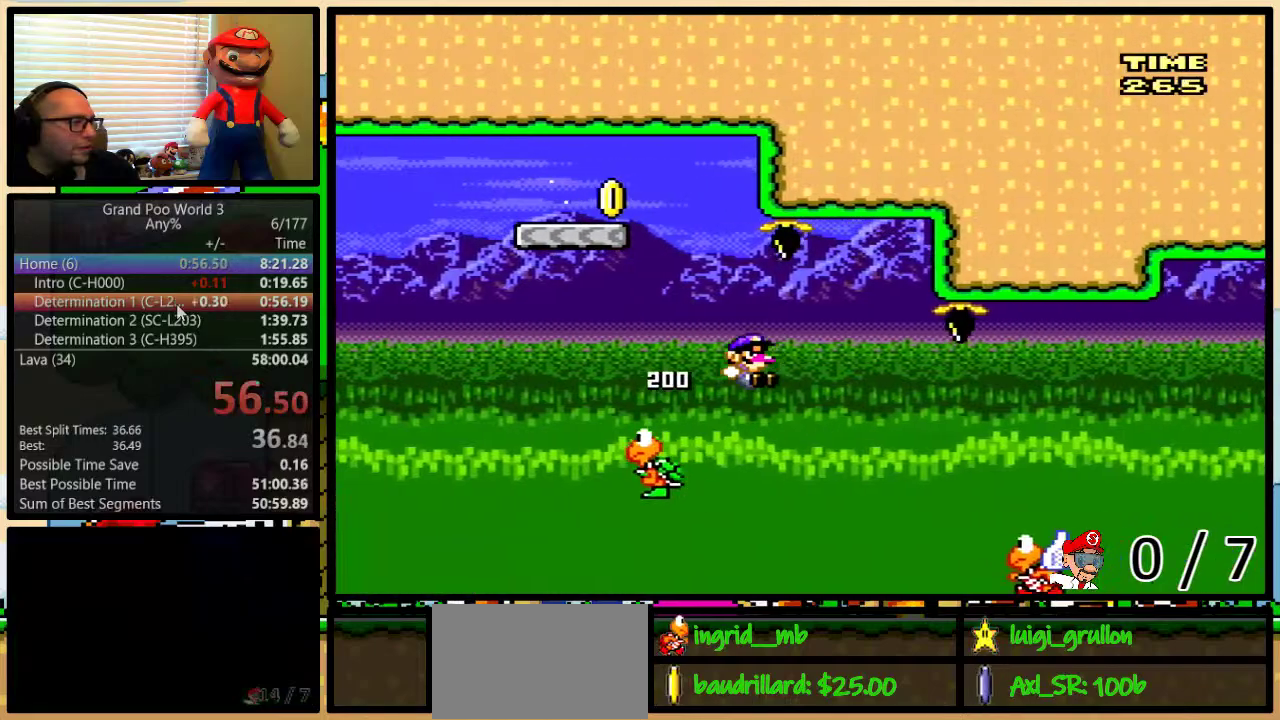
{"buttons": ["B", "Y", "DPAD_UP", "DPAD_RIGHT"], "events": [[150, "B", "up"], [233, "B", "down"]]}
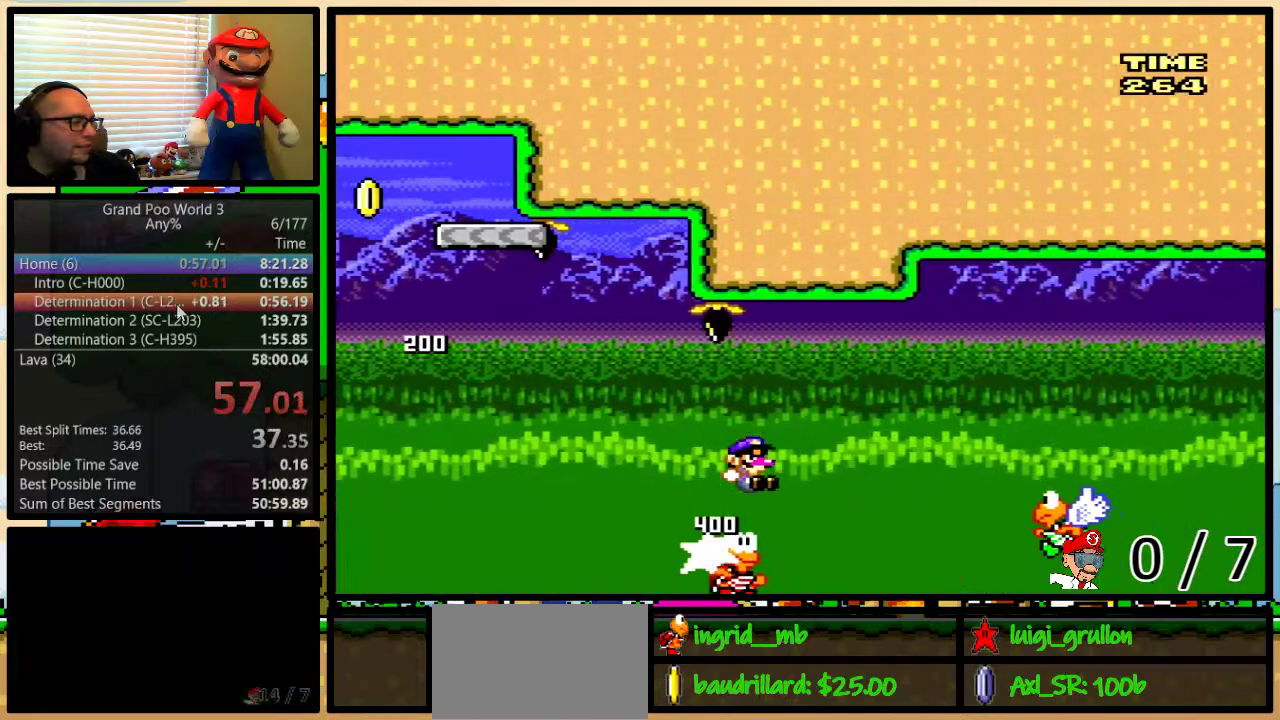
{"buttons": ["B", "Y", "DPAD_UP", "DPAD_RIGHT"], "events": [[17, "B", "up"], [333, "B", "down"]]}
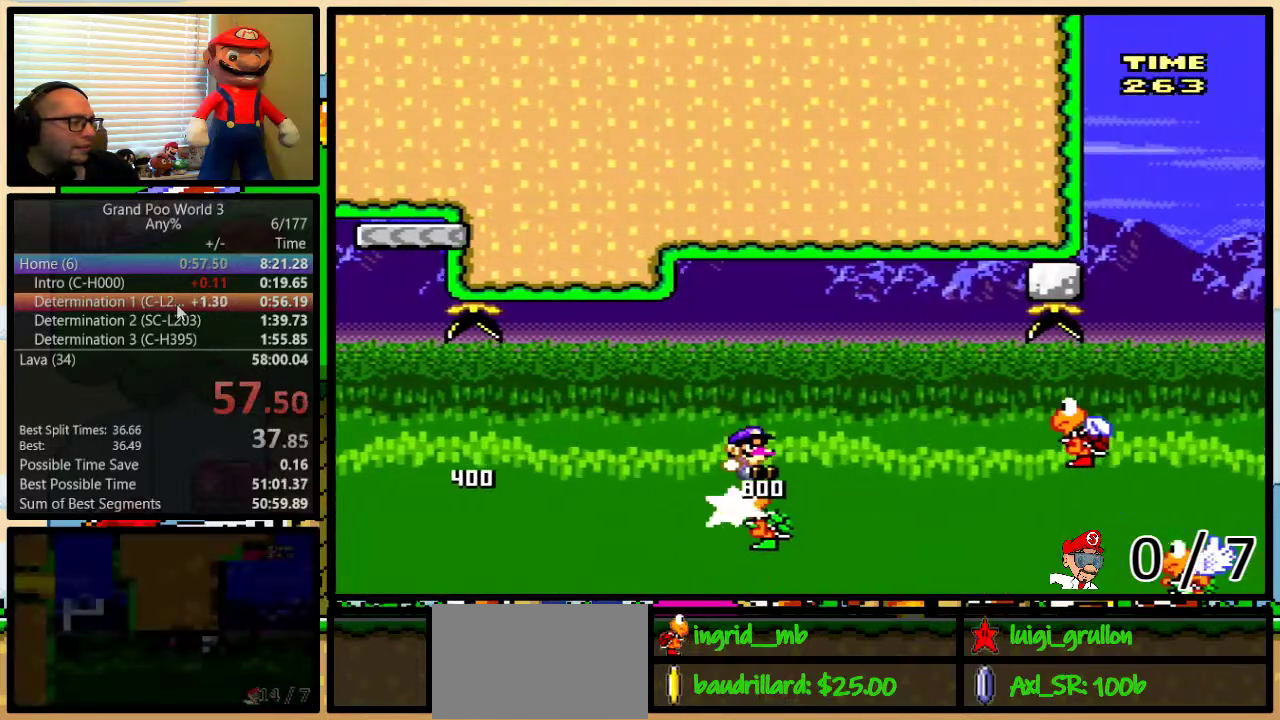
{"buttons": ["Y", "DPAD_UP", "DPAD_RIGHT"], "events": [[83, "B", "up"]]}
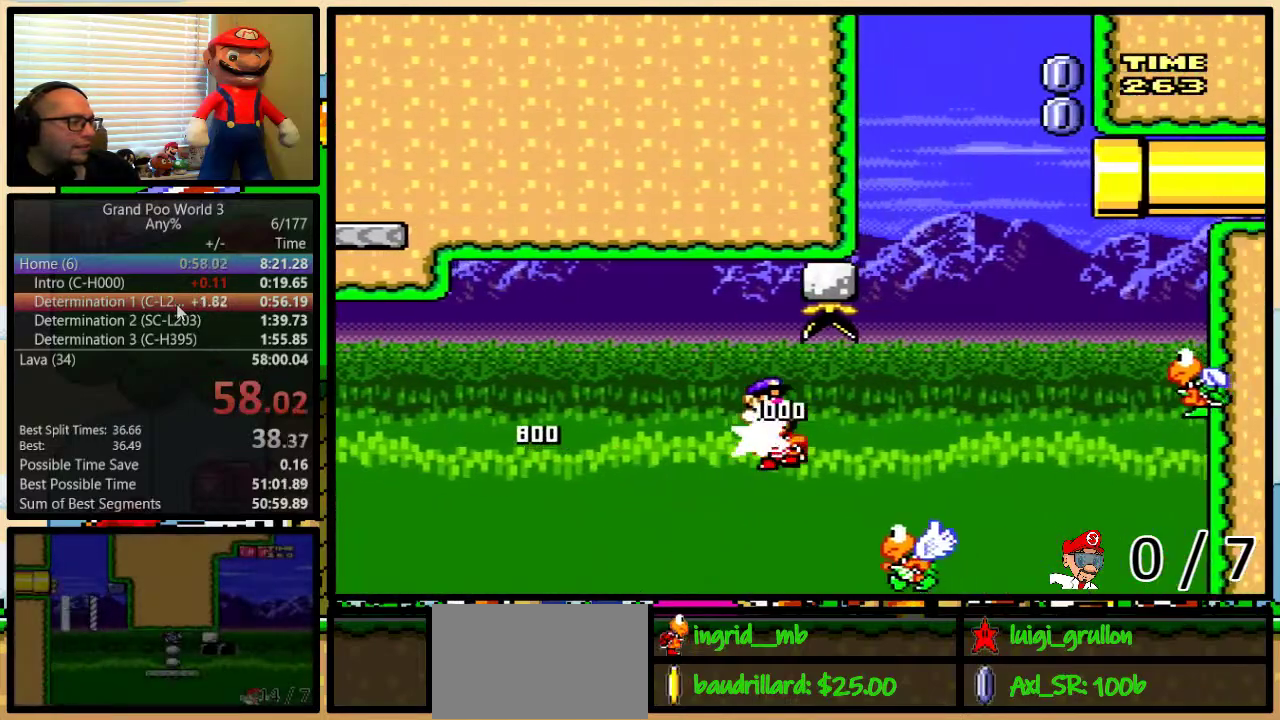
{"buttons": ["B", "Y", "DPAD_UP", "DPAD_RIGHT"], "events": [[83, "DPAD_UP", "up"], [167, "DPAD_LEFT", "down"], [167, "DPAD_RIGHT", "up"], [333, "DPAD_LEFT", "up"], [333, "DPAD_RIGHT", "down"], [367, "B", "down"], [483, "DPAD_UP", "down"]]}
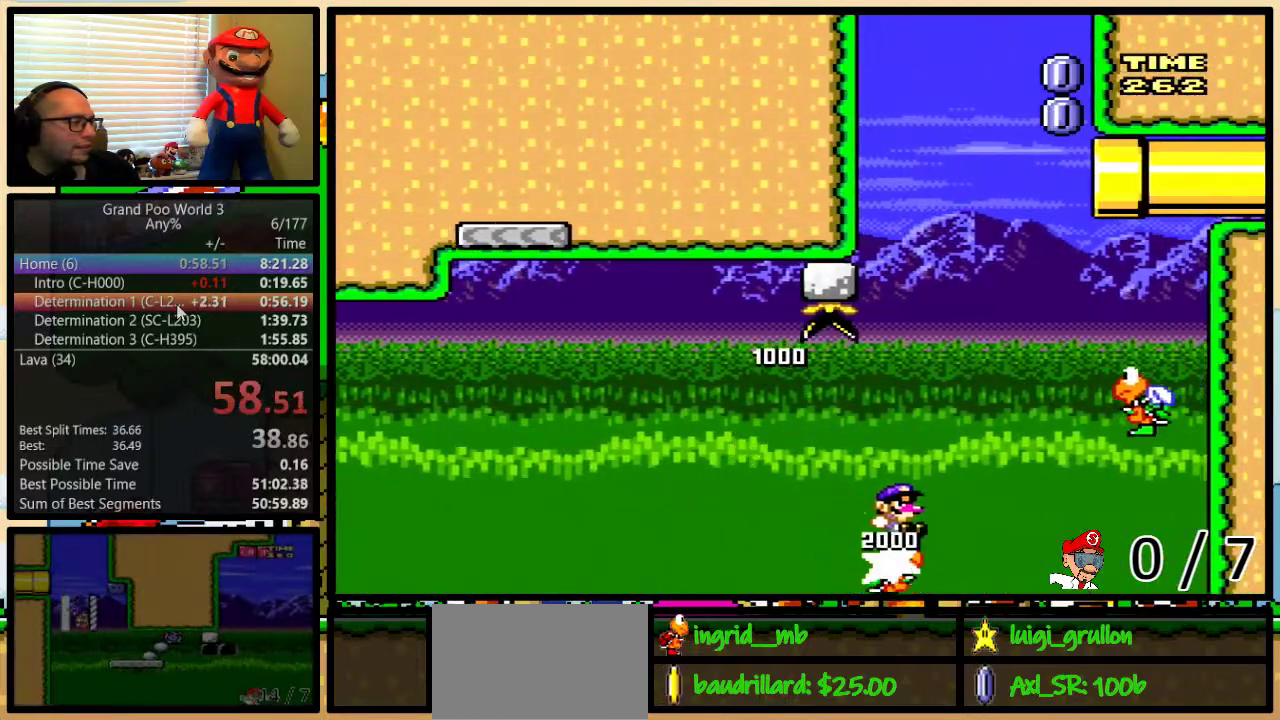
{"buttons": ["B", "Y", "DPAD_LEFT"], "events": [[233, "DPAD_UP", "up"], [367, "DPAD_LEFT", "down"], [367, "DPAD_RIGHT", "up"]]}
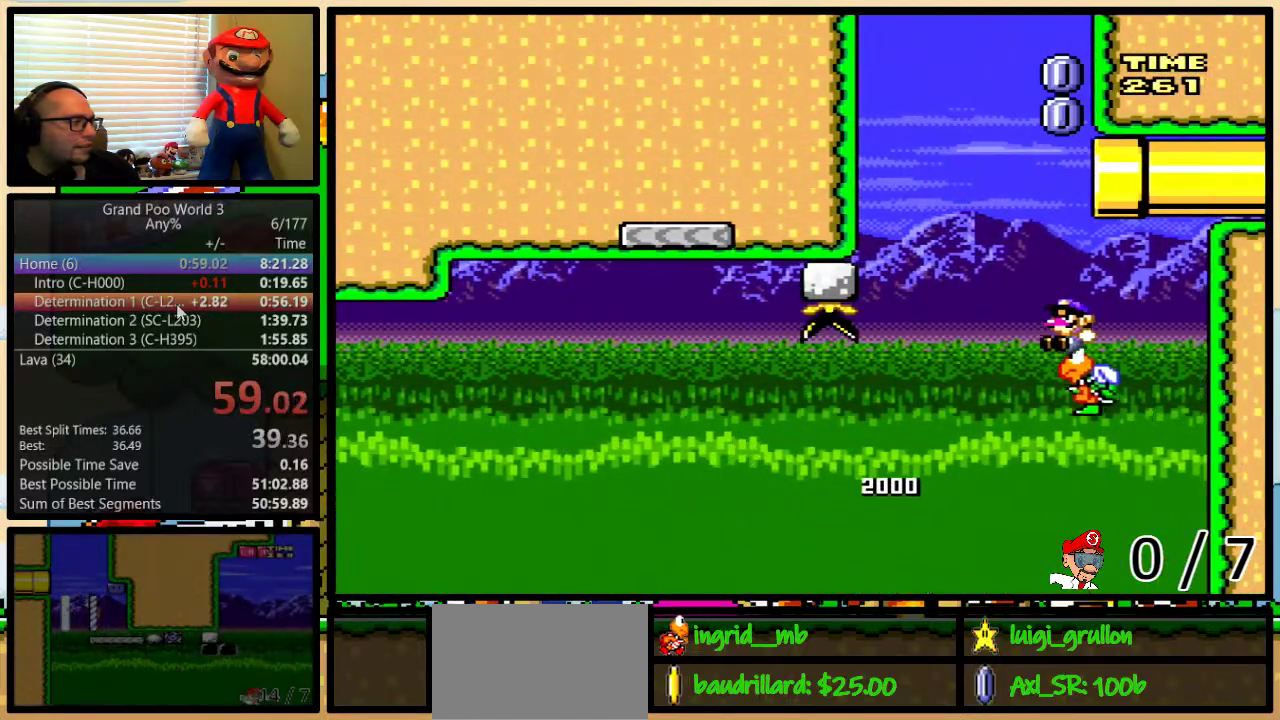
{"buttons": ["B", "Y"], "events": [[300, "DPAD_UP", "down"], [350, "DPAD_LEFT", "up"], [350, "DPAD_RIGHT", "down"], [383, "DPAD_UP", "up"], [483, "DPAD_RIGHT", "up"]]}
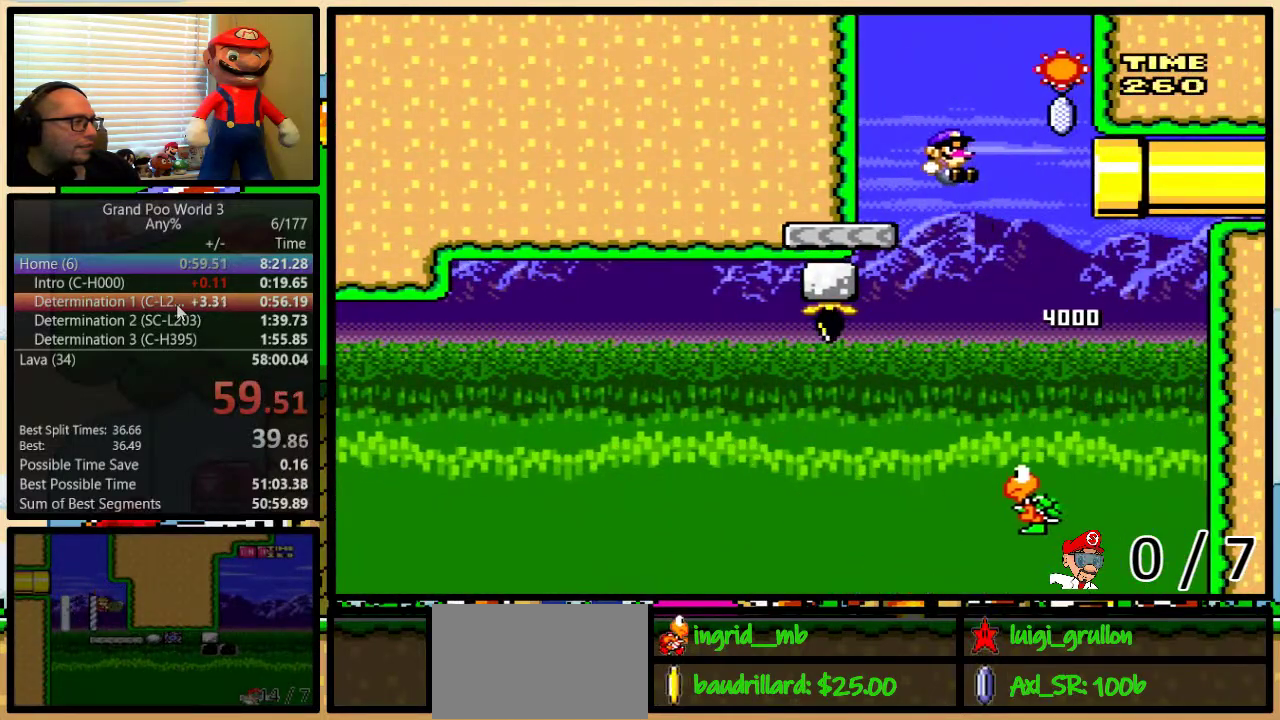
{"buttons": ["B", "Y", "DPAD_UP", "DPAD_RIGHT"], "events": [[100, "DPAD_RIGHT", "down"], [133, "DPAD_UP", "down"]]}
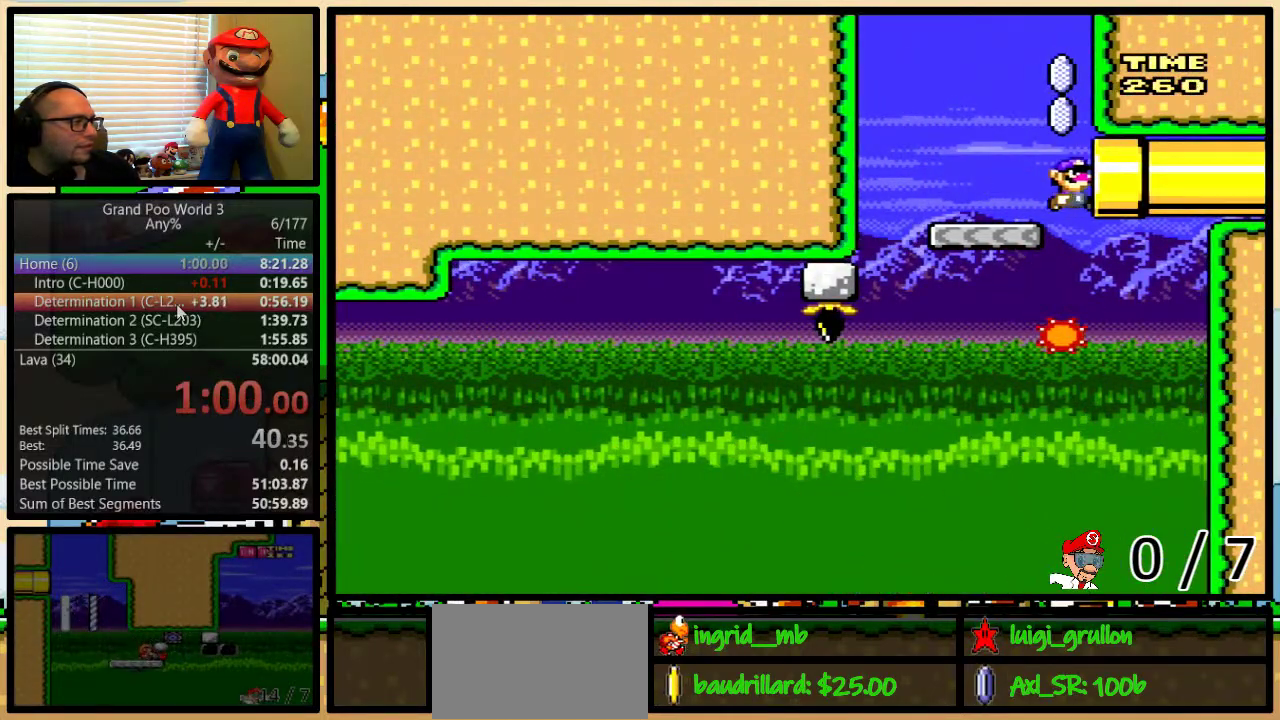
{"buttons": ["Y", "DPAD_UP", "DPAD_RIGHT"], "events": [[417, "B", "up"]]}
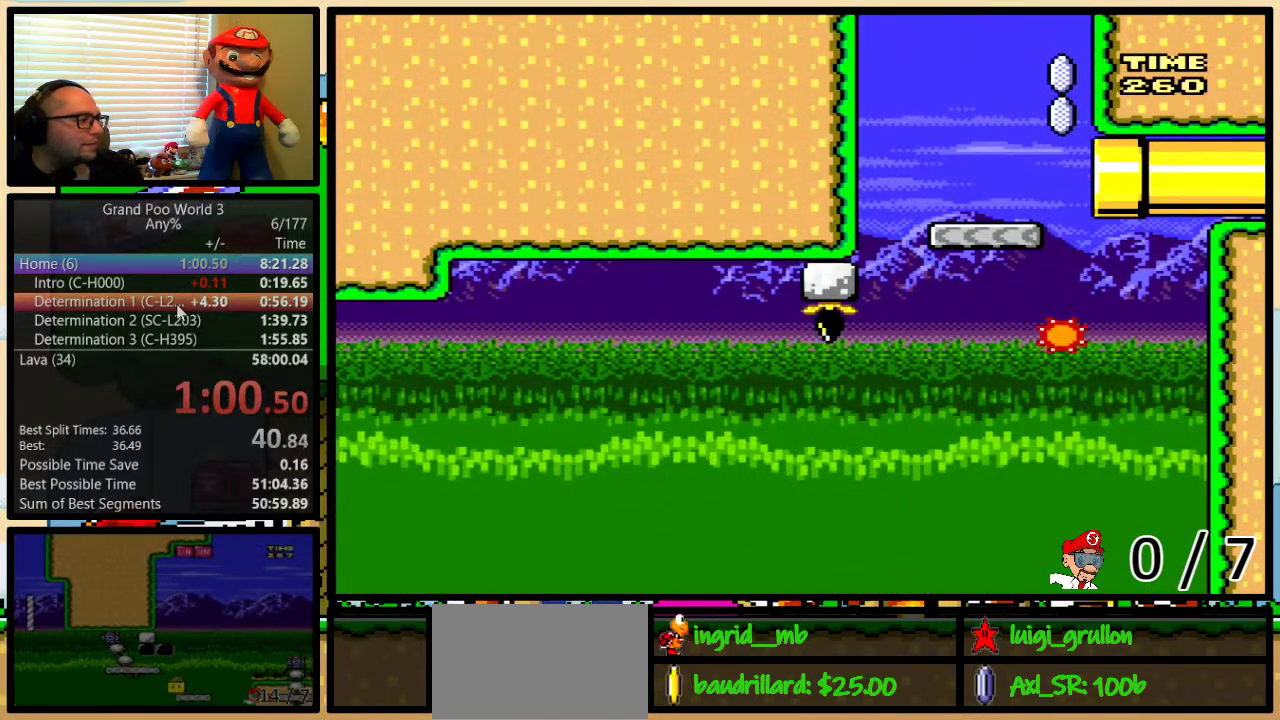
{"buttons": ["Y"], "events": [[17, "DPAD_UP", "up"], [33, "DPAD_RIGHT", "up"]]}
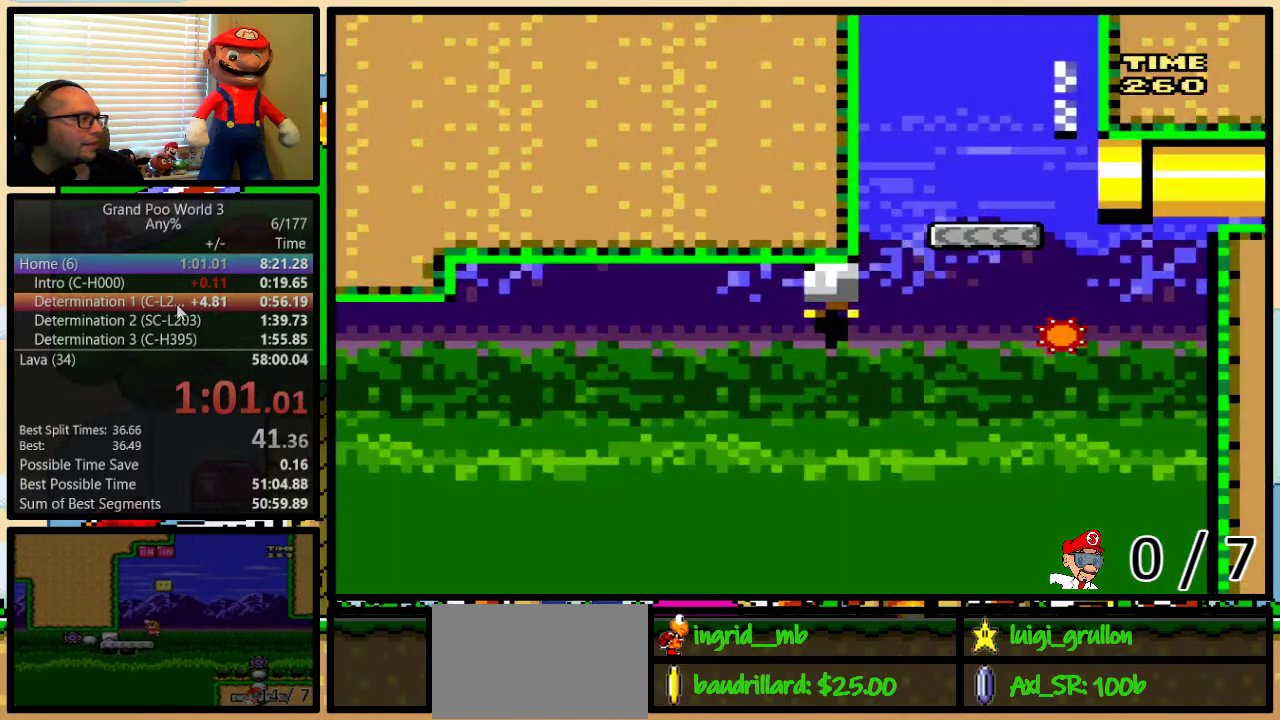
{"buttons": ["Y"], "events": []}
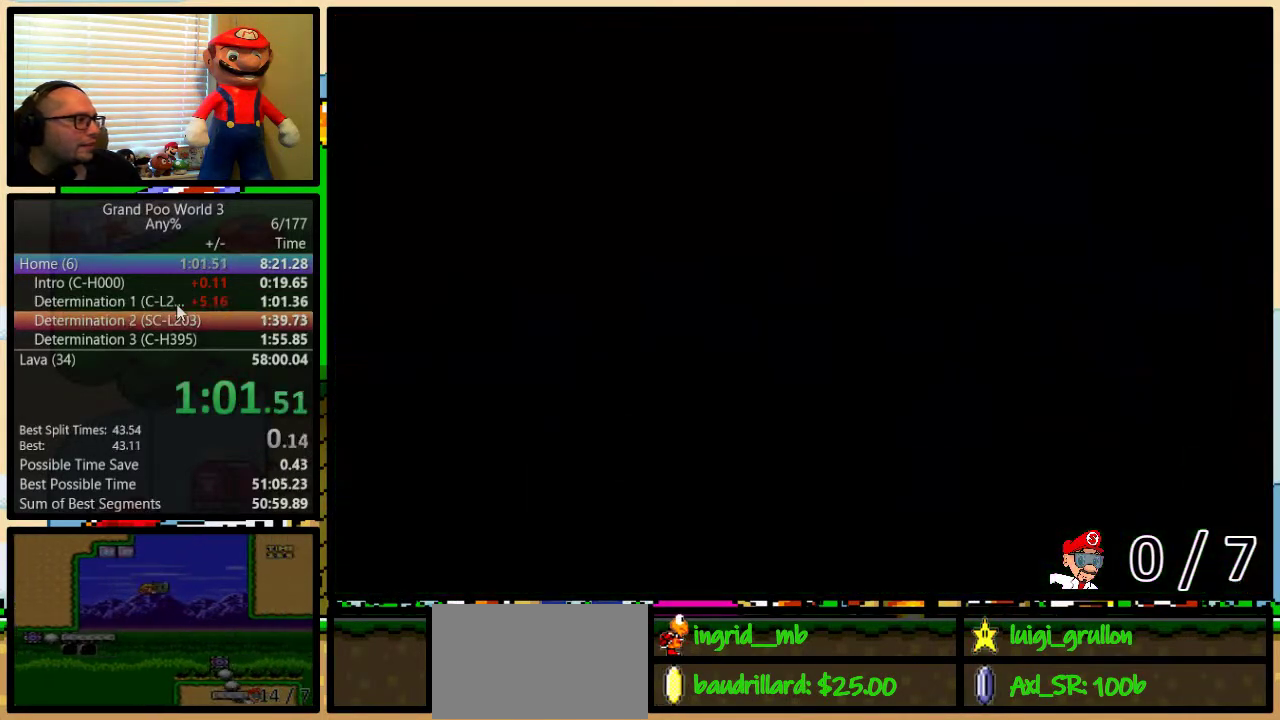
{"buttons": ["Y"], "events": []}
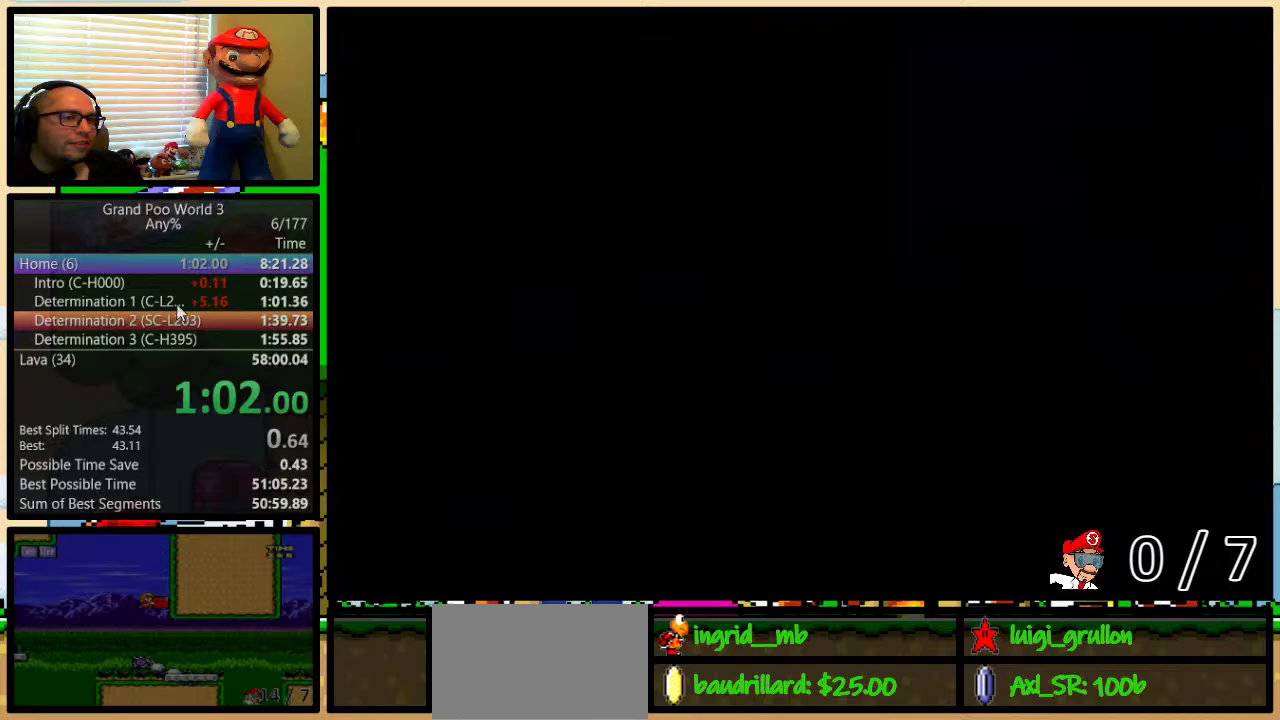
{"buttons": ["Y"], "events": []}
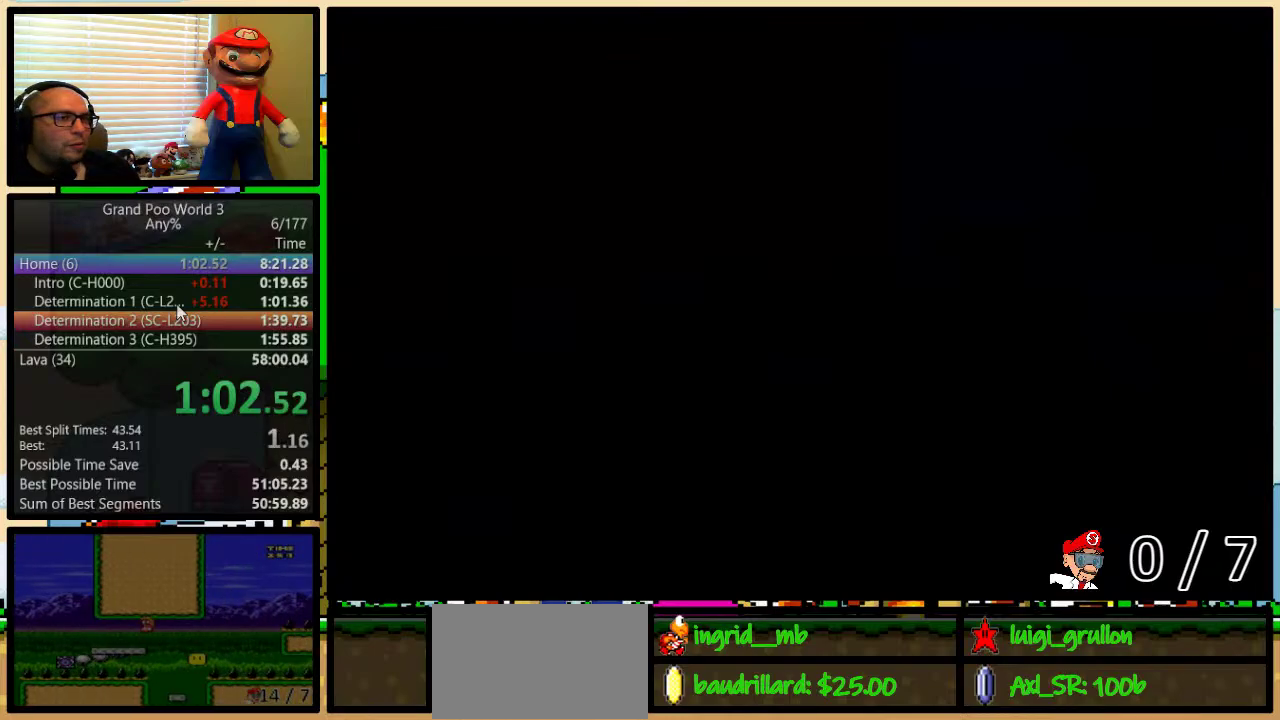
{"buttons": ["Y", "DPAD_RIGHT"], "events": [[417, "DPAD_RIGHT", "down"]]}
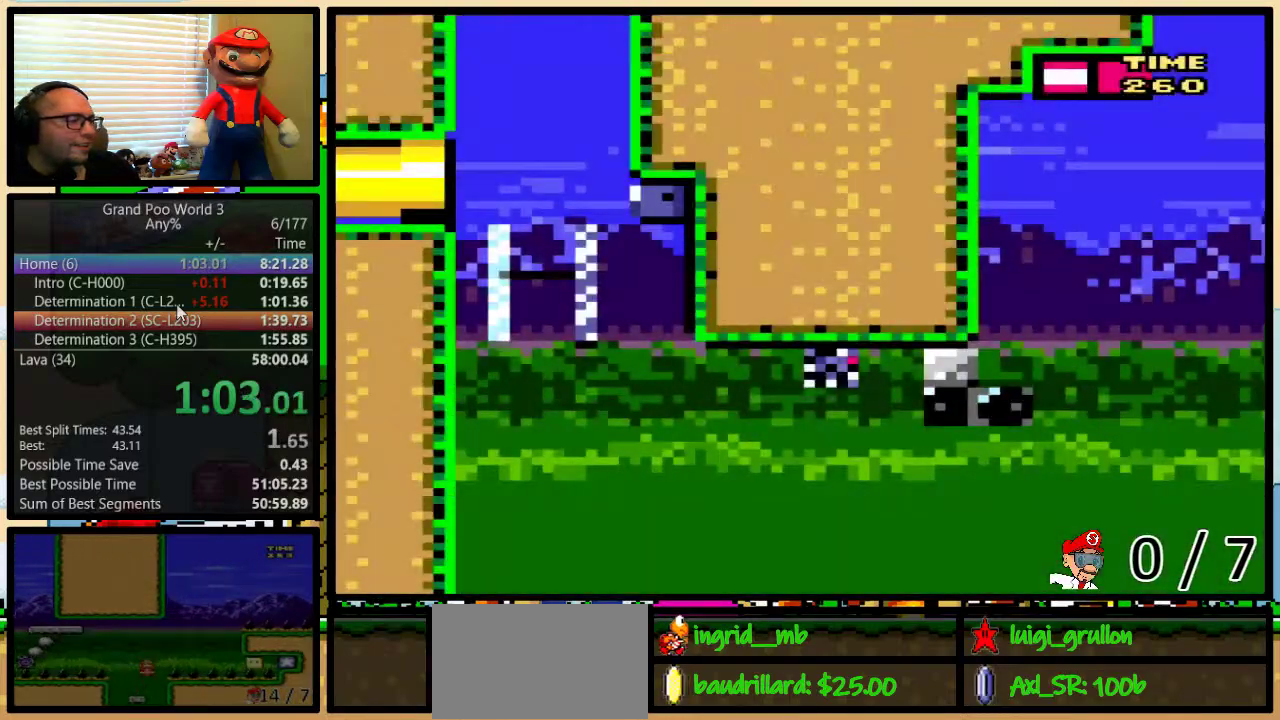
{"buttons": ["Y", "DPAD_RIGHT"], "events": []}
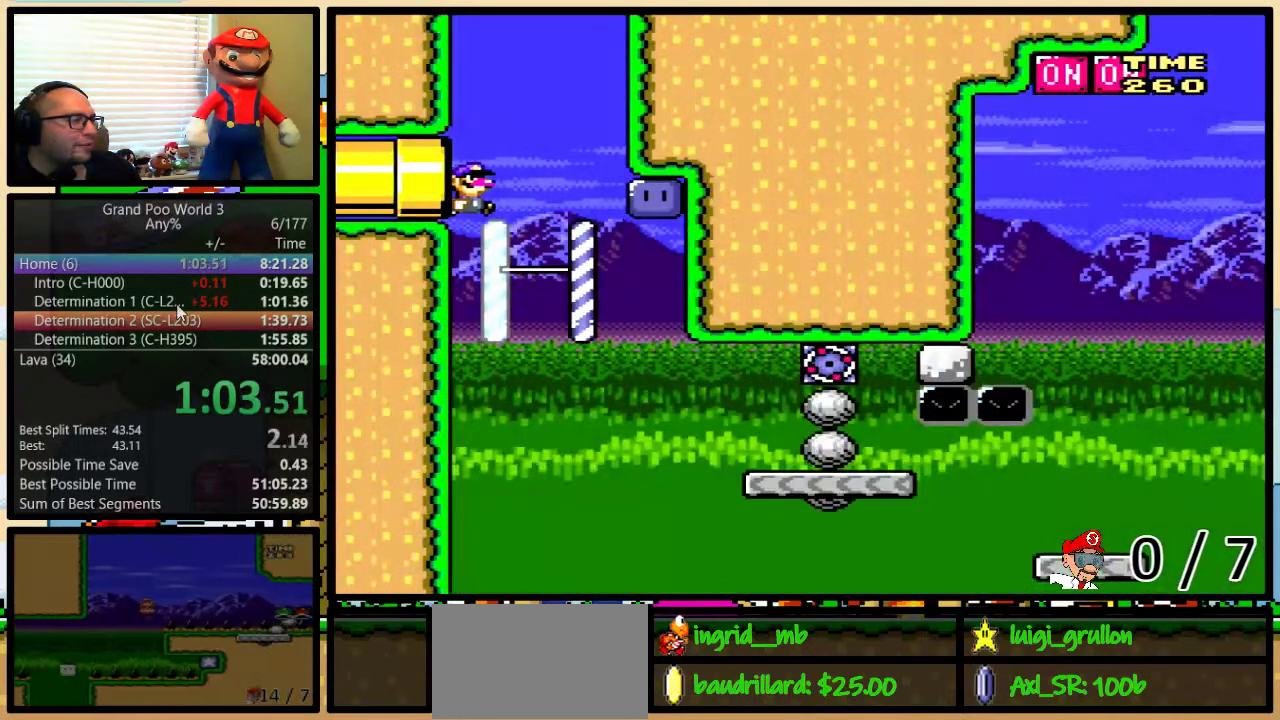
{"buttons": ["Y"], "events": [[367, "DPAD_RIGHT", "up"], [400, "DPAD_LEFT", "down"], [500, "DPAD_LEFT", "up"]]}
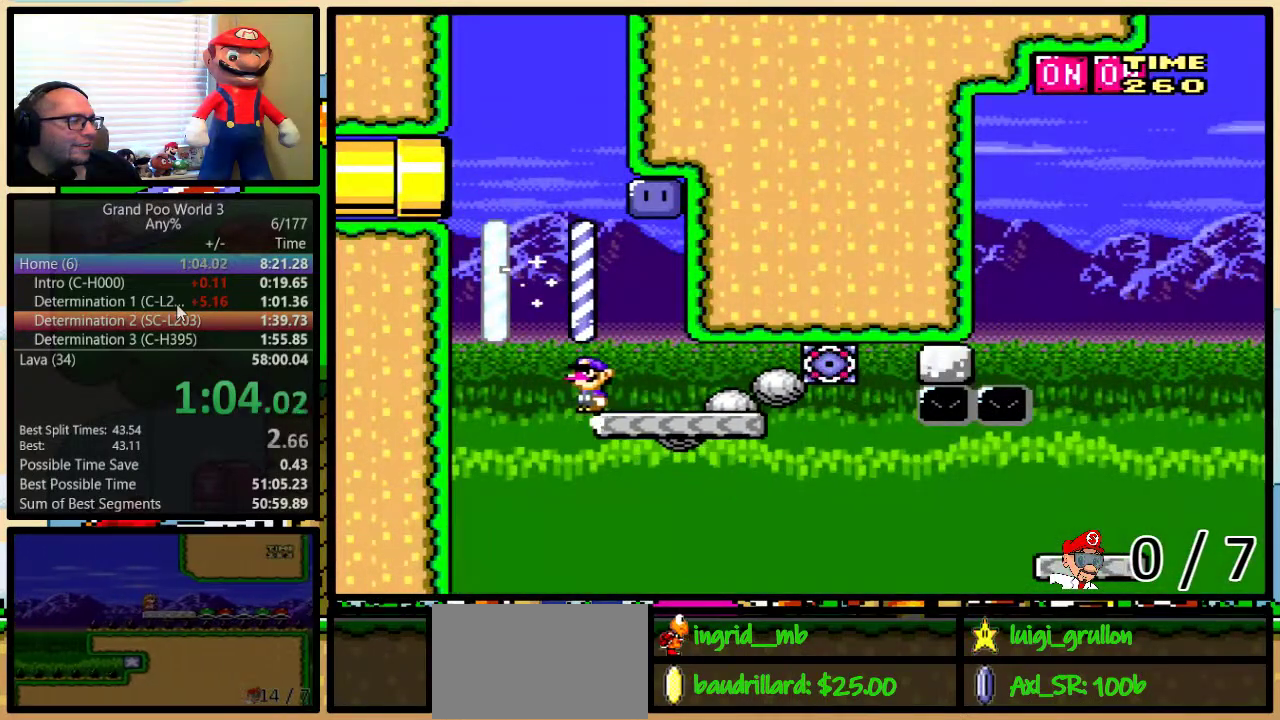
{"buttons": ["DPAD_RIGHT"], "events": [[200, "B", "down"], [300, "DPAD_RIGHT", "down"], [300, "DPAD_UP", "down"], [467, "DPAD_UP", "up"], [500, "B", "up"], [500, "Y", "up"]]}
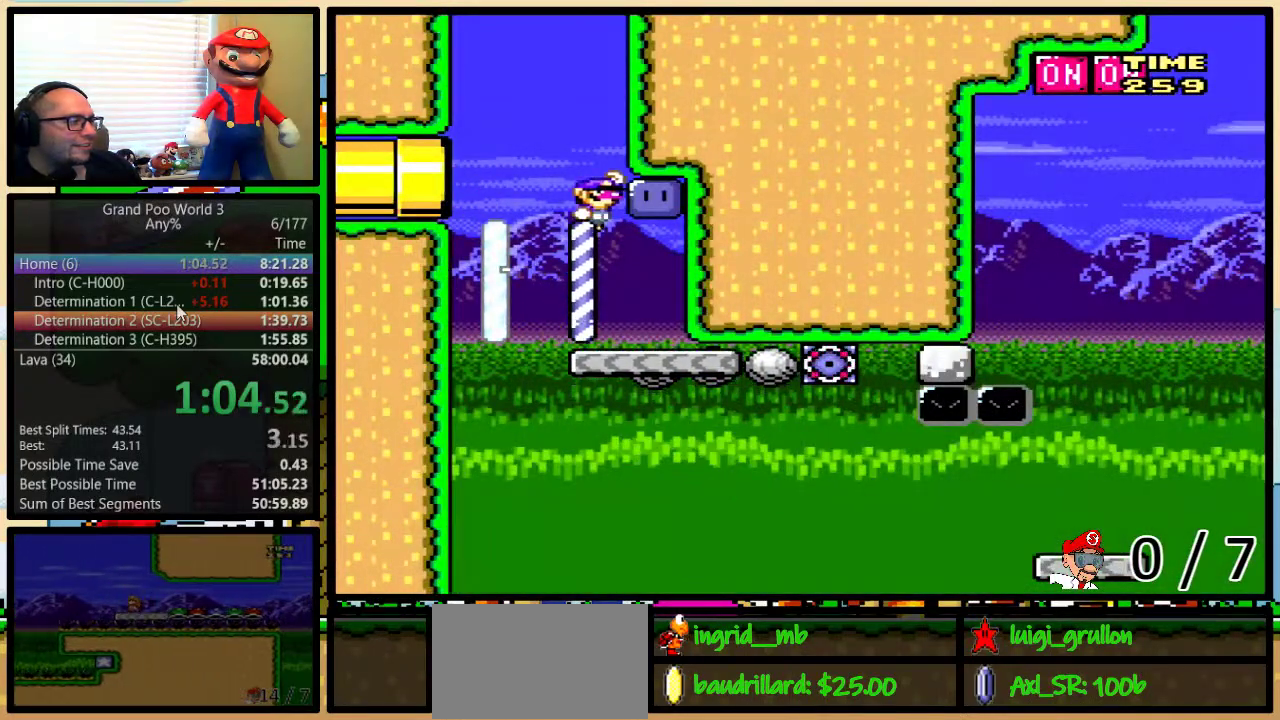
{"buttons": ["B", "Y", "DPAD_UP", "DPAD_RIGHT"], "events": [[33, "DPAD_RIGHT", "up"], [100, "B", "down"], [133, "Y", "down"], [483, "DPAD_RIGHT", "down"], [483, "DPAD_UP", "down"]]}
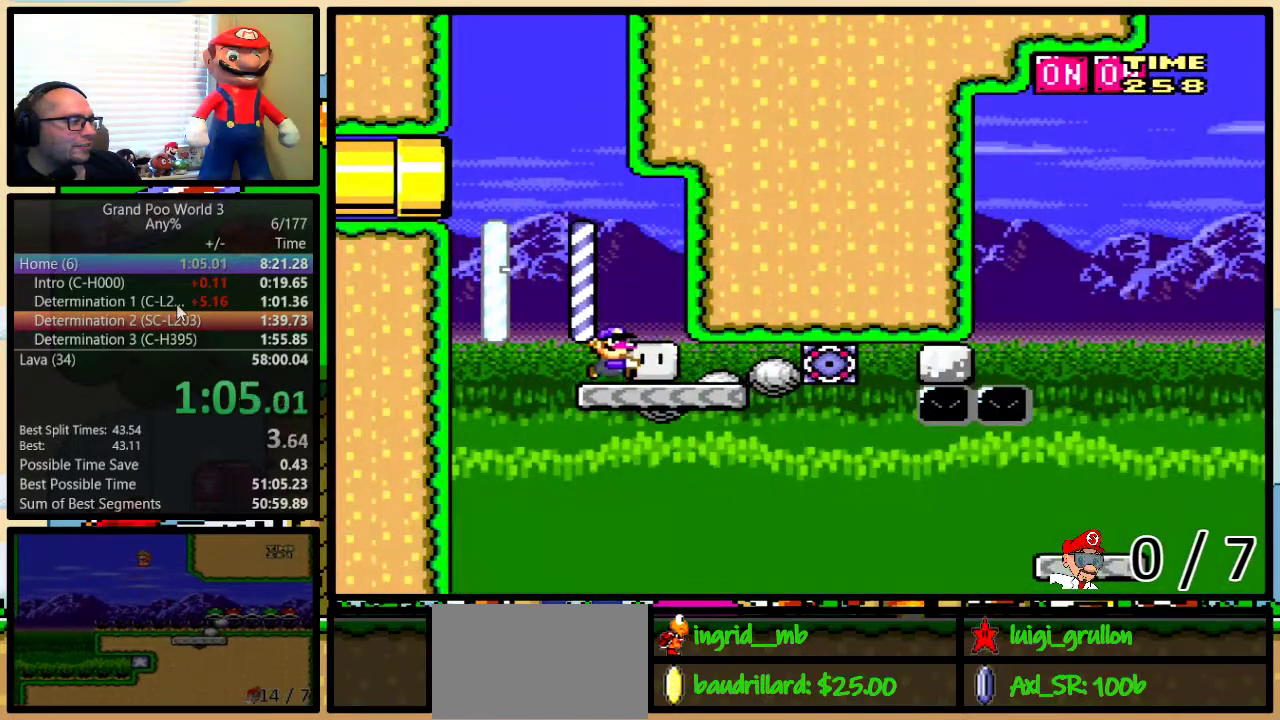
{"buttons": ["B", "Y", "DPAD_UP", "DPAD_RIGHT"], "events": [[217, "DPAD_UP", "up"], [317, "DPAD_UP", "down"]]}
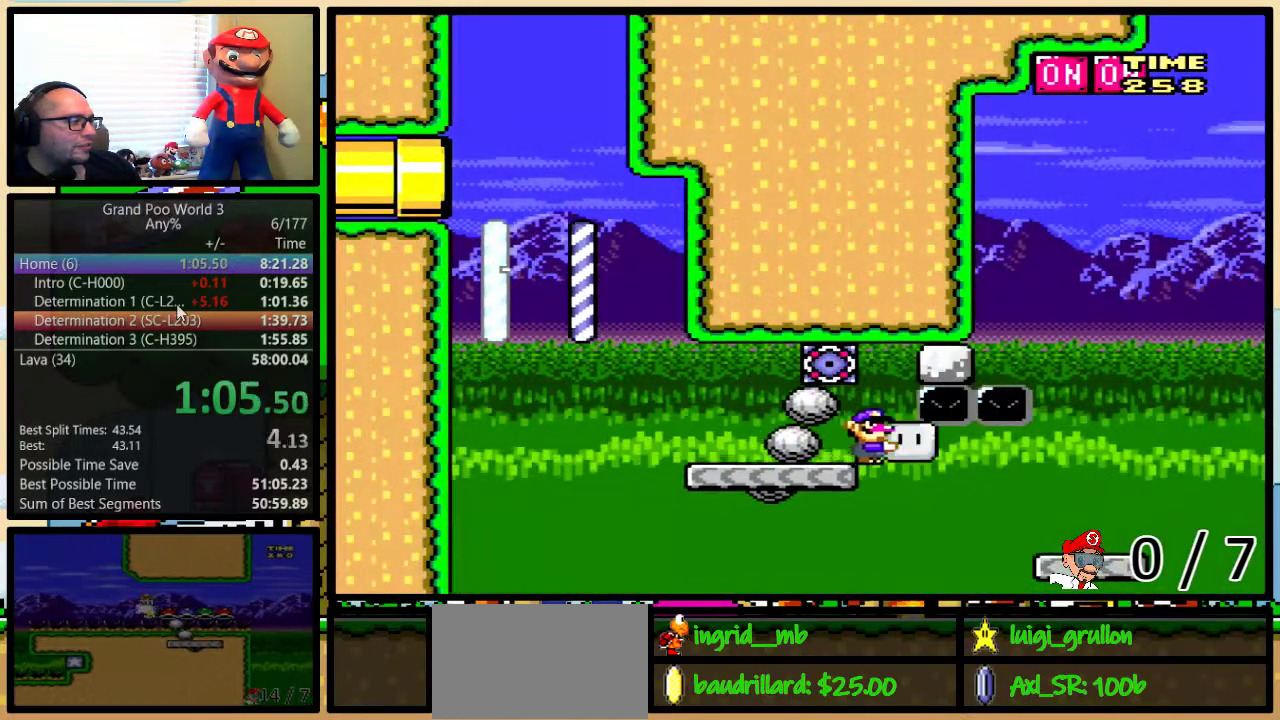
{"buttons": ["B", "Y", "DPAD_UP", "DPAD_LEFT"], "events": [[100, "DPAD_UP", "up"], [183, "B", "up"], [350, "DPAD_UP", "down"], [383, "DPAD_LEFT", "down"], [383, "DPAD_RIGHT", "up"], [400, "B", "down"]]}
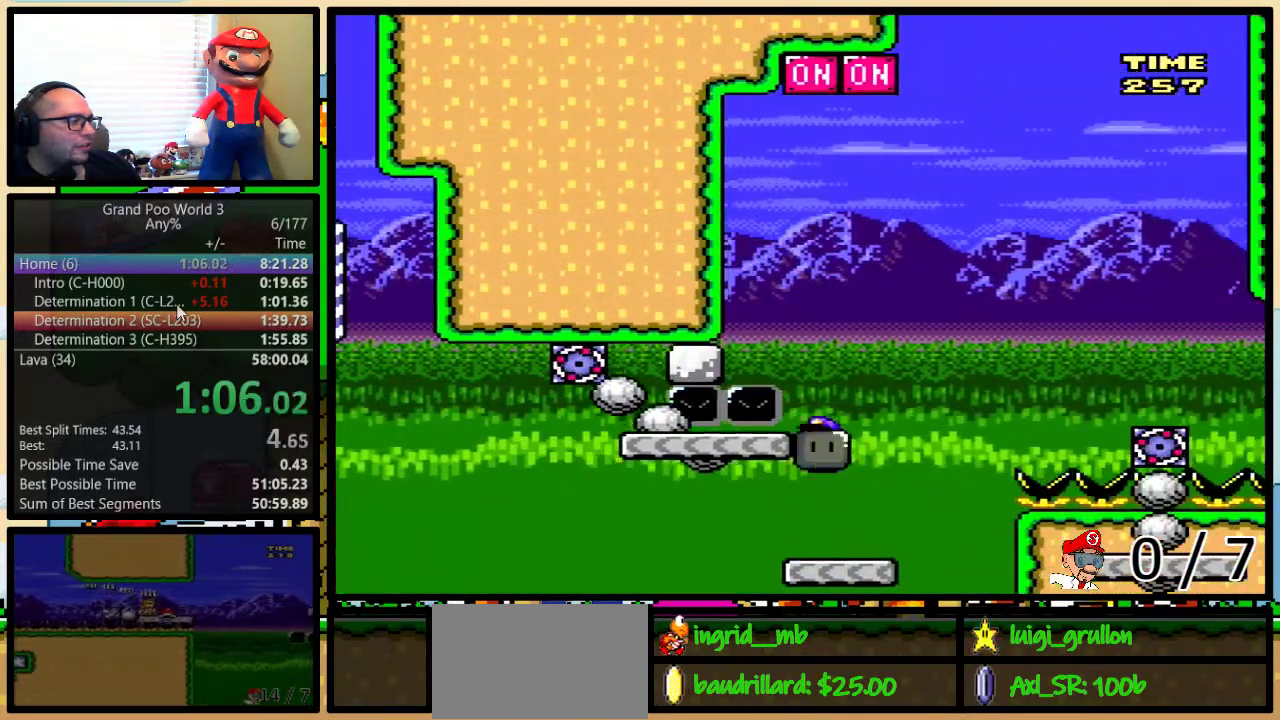
{"buttons": ["Y", "DPAD_RIGHT"], "events": [[17, "DPAD_LEFT", "up"], [17, "DPAD_RIGHT", "down"], [117, "Y", "up"], [150, "DPAD_RIGHT", "up"], [183, "DPAD_LEFT", "down"], [217, "Y", "down"], [433, "DPAD_LEFT", "up"], [433, "DPAD_RIGHT", "down"], [433, "DPAD_UP", "up"], [500, "B", "up"]]}
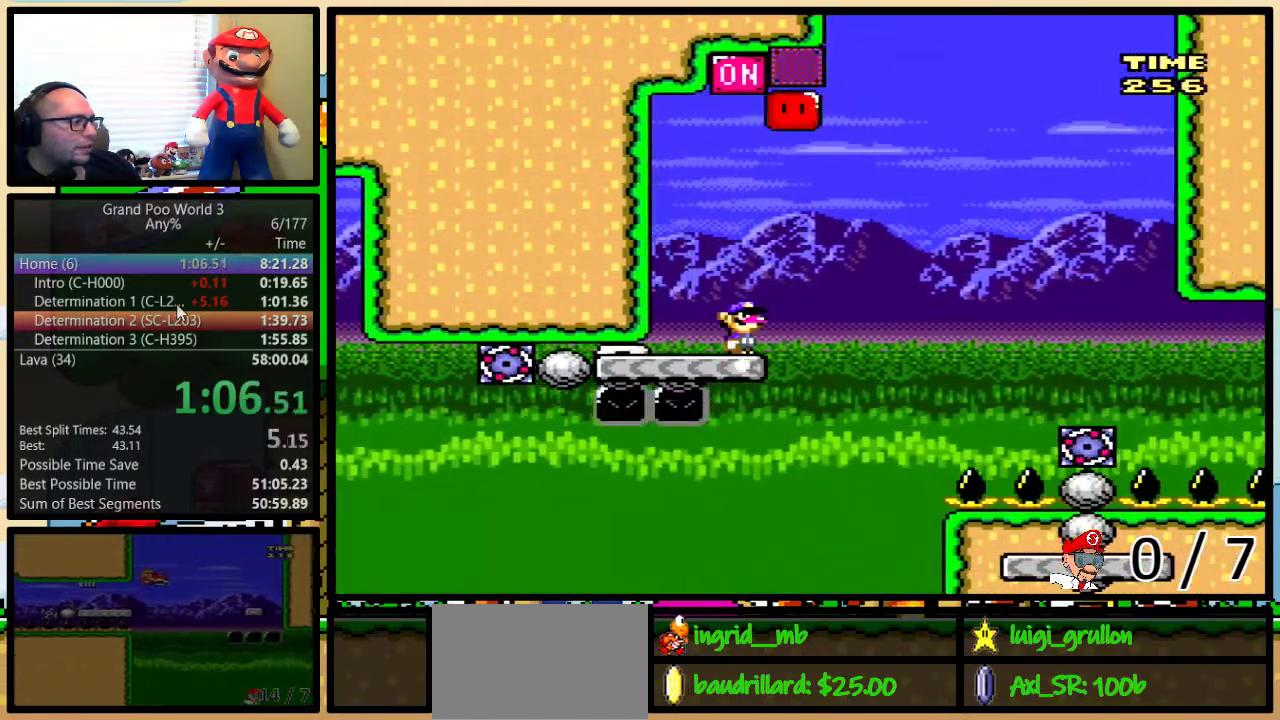
{"buttons": ["B", "Y", "DPAD_RIGHT"], "events": [[150, "DPAD_UP", "down"], [217, "B", "down"], [383, "DPAD_UP", "up"]]}
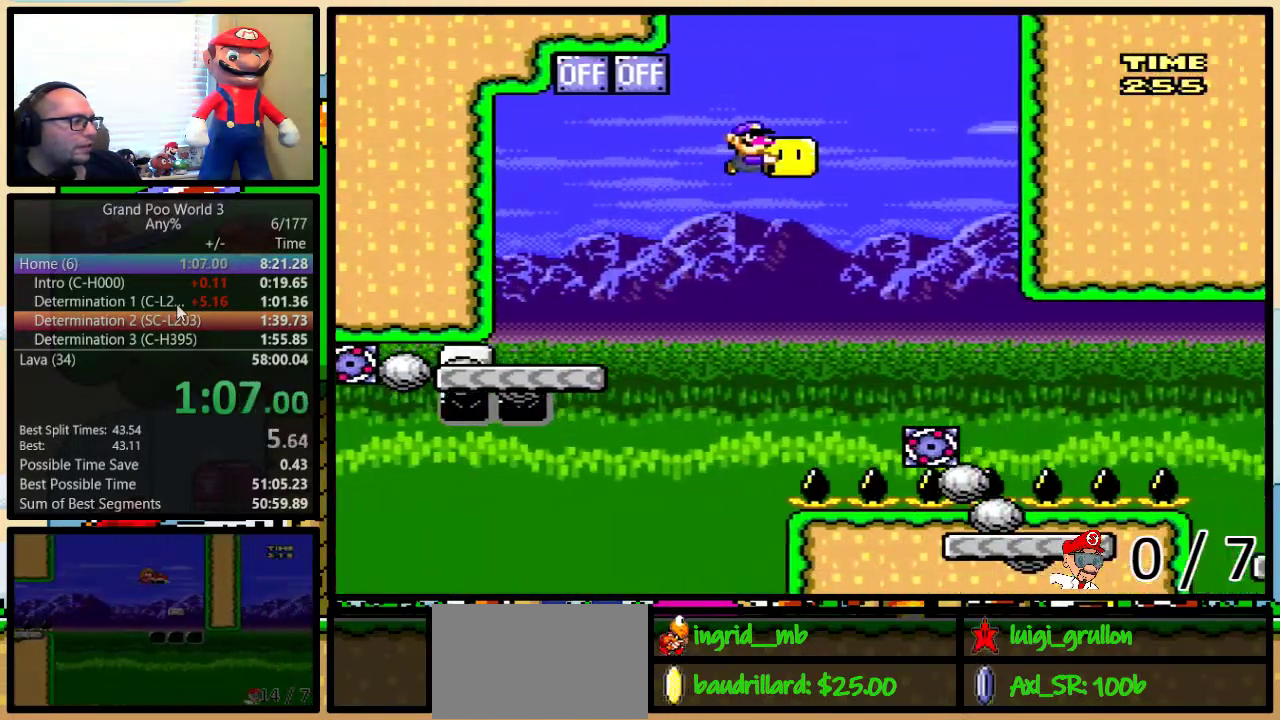
{"buttons": ["B", "Y", "DPAD_RIGHT"], "events": [[67, "B", "up"], [133, "B", "down"]]}